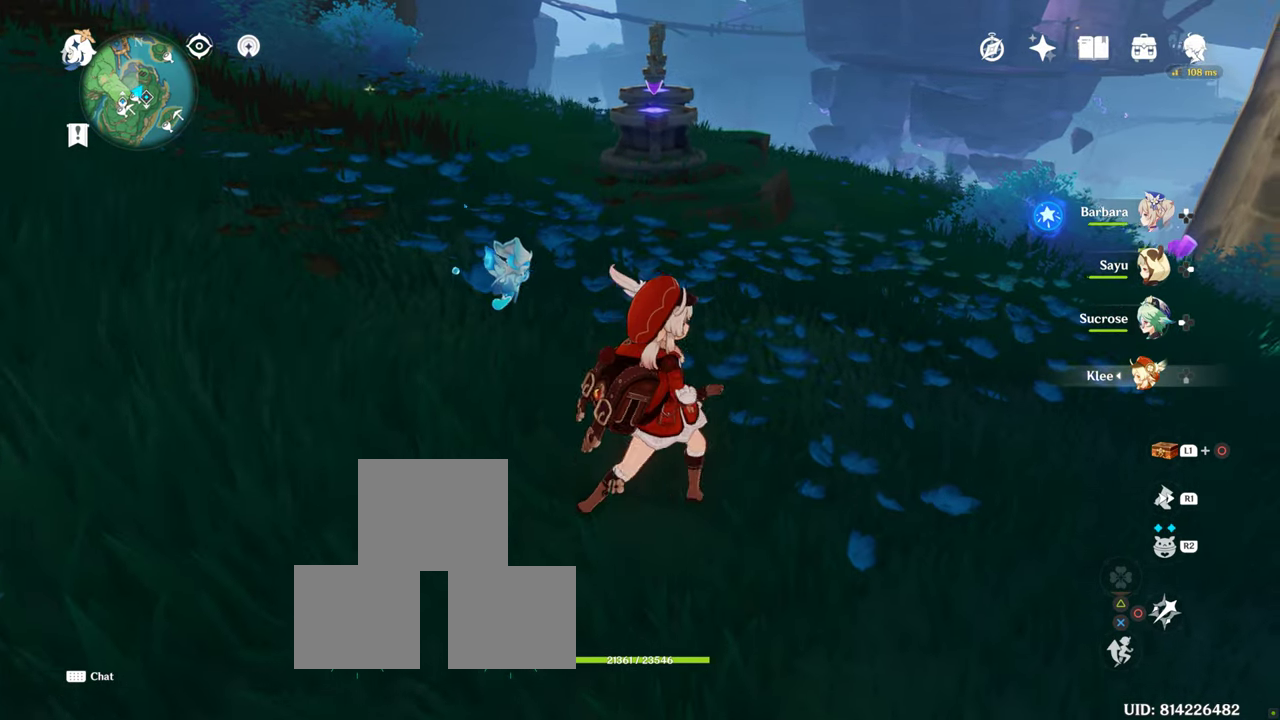
Gameplay with a controller (PlayStation layout); each line is a JSON object with the inputs held at the frame after it. "events" lists button and stick changes between this image and that frame as [ms after this image, input, new state], when the widget could be followed in between. Not read: R3.
{"buttons": [], "left_stick": "right", "right_stick": "center", "events": [[200, "R1", "down"], [434, "R1", "up"]]}
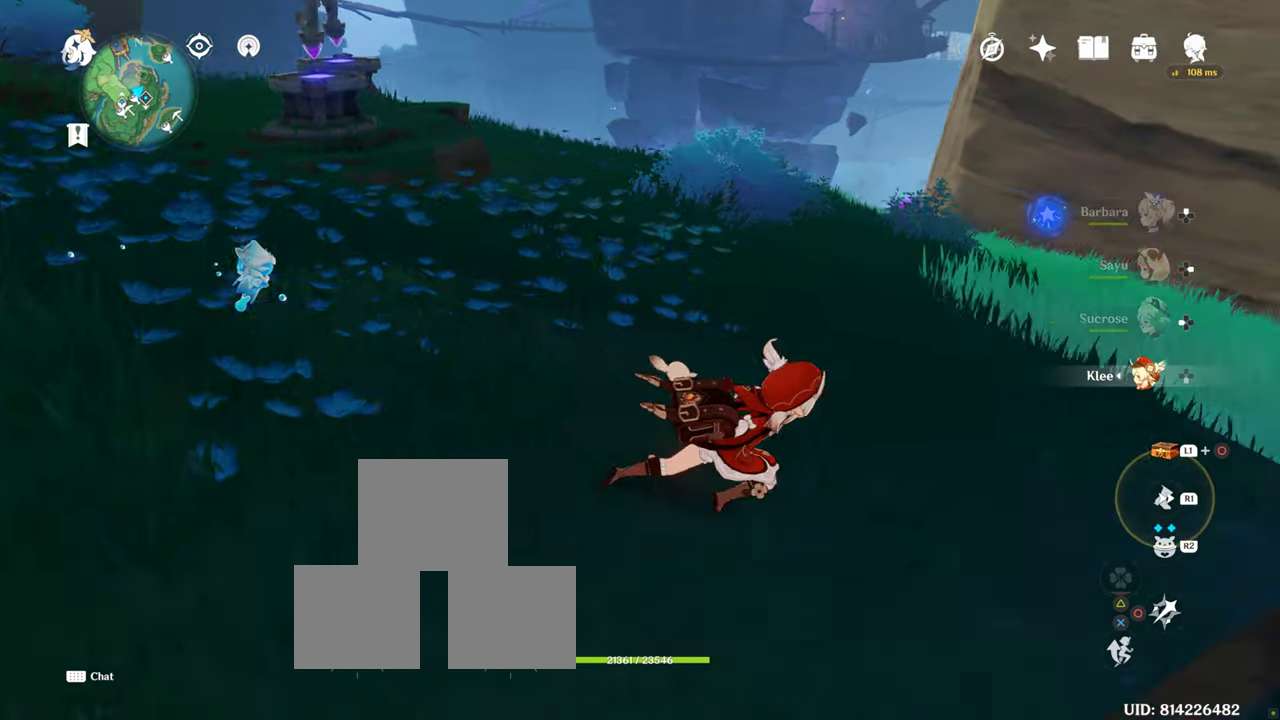
{"buttons": [], "left_stick": "up", "right_stick": "center", "events": [[200, "left_stick", "up-right"], [250, "right_stick", "left"], [284, "R1", "down"], [400, "R1", "up"], [484, "left_stick", "up"], [484, "right_stick", "center"]]}
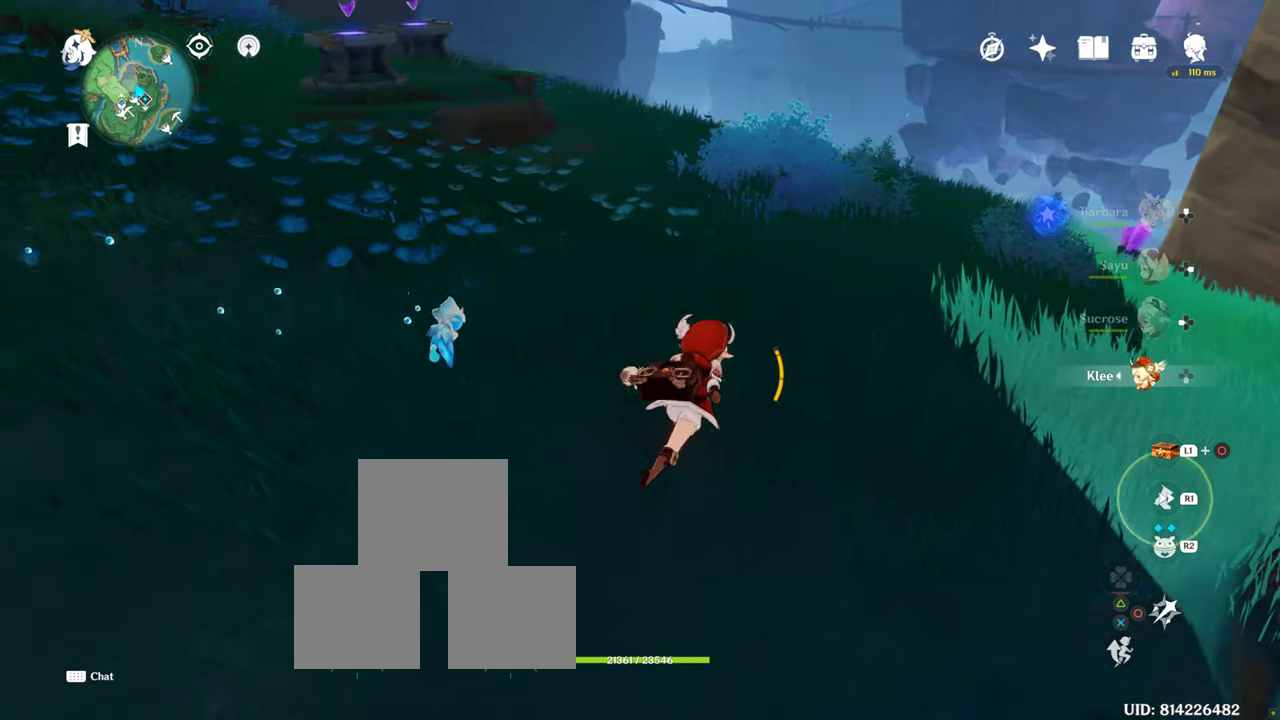
{"buttons": ["R1"], "left_stick": "up", "right_stick": "left", "events": [[300, "right_stick", "left"], [384, "R1", "down"]]}
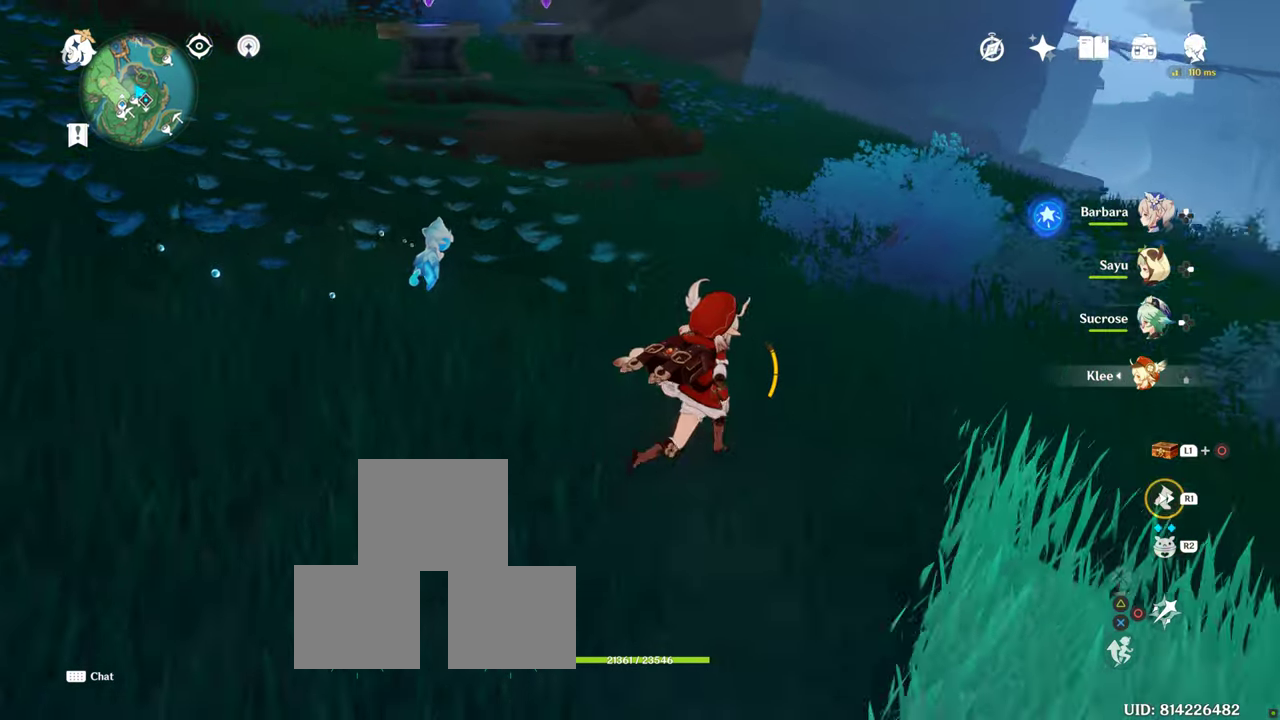
{"buttons": ["R1"], "left_stick": "up", "right_stick": "center", "events": [[50, "R1", "up"], [84, "right_stick", "center"], [333, "R1", "down"]]}
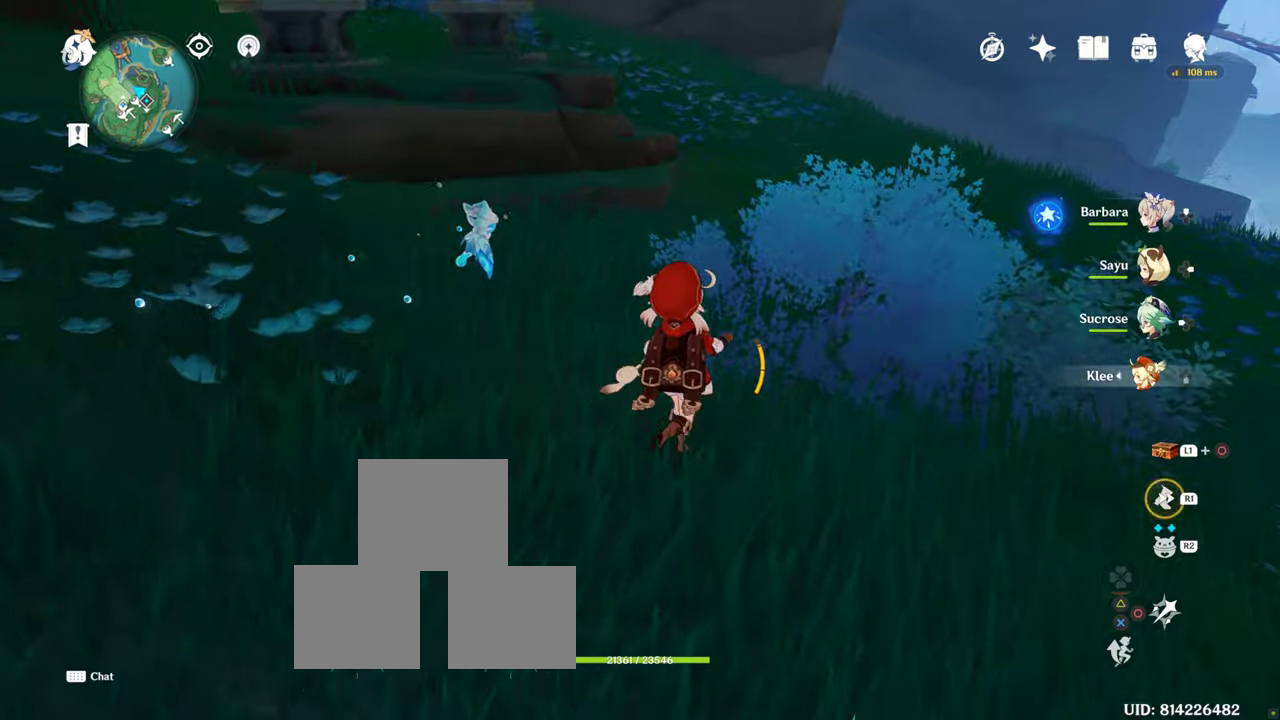
{"buttons": [], "left_stick": "up", "right_stick": "up", "events": [[33, "R1", "up"], [33, "right_stick", "down-left"], [166, "right_stick", "center"], [466, "right_stick", "up"]]}
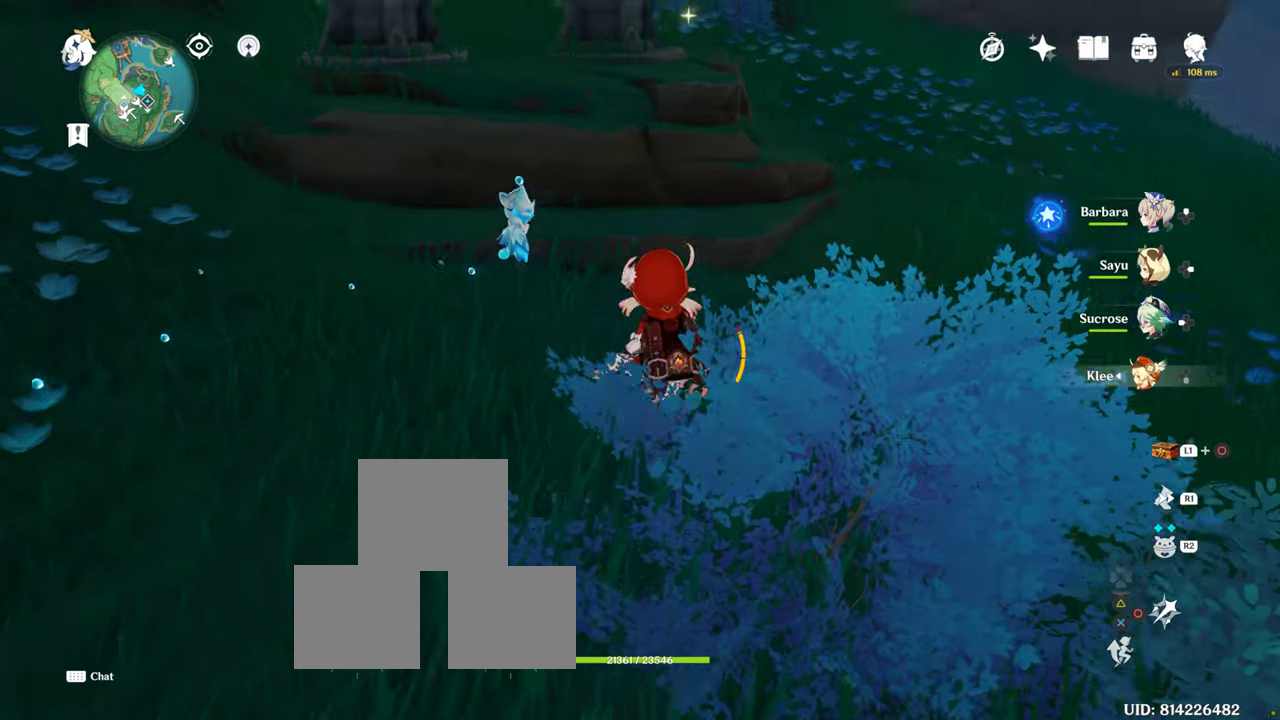
{"buttons": [], "left_stick": "up", "right_stick": "down-left", "events": [[16, "R1", "down"], [166, "right_stick", "center"], [233, "R1", "up"], [500, "right_stick", "down-left"]]}
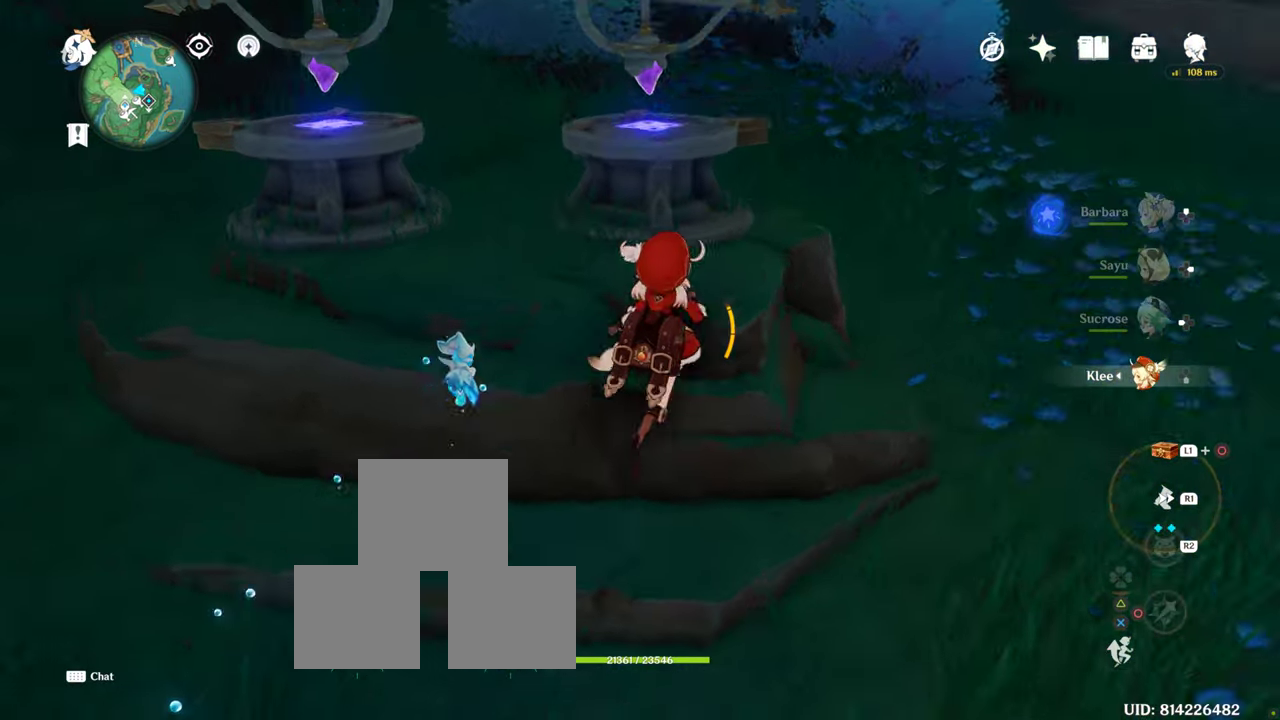
{"buttons": [], "left_stick": "up", "right_stick": "center", "events": [[166, "right_stick", "center"]]}
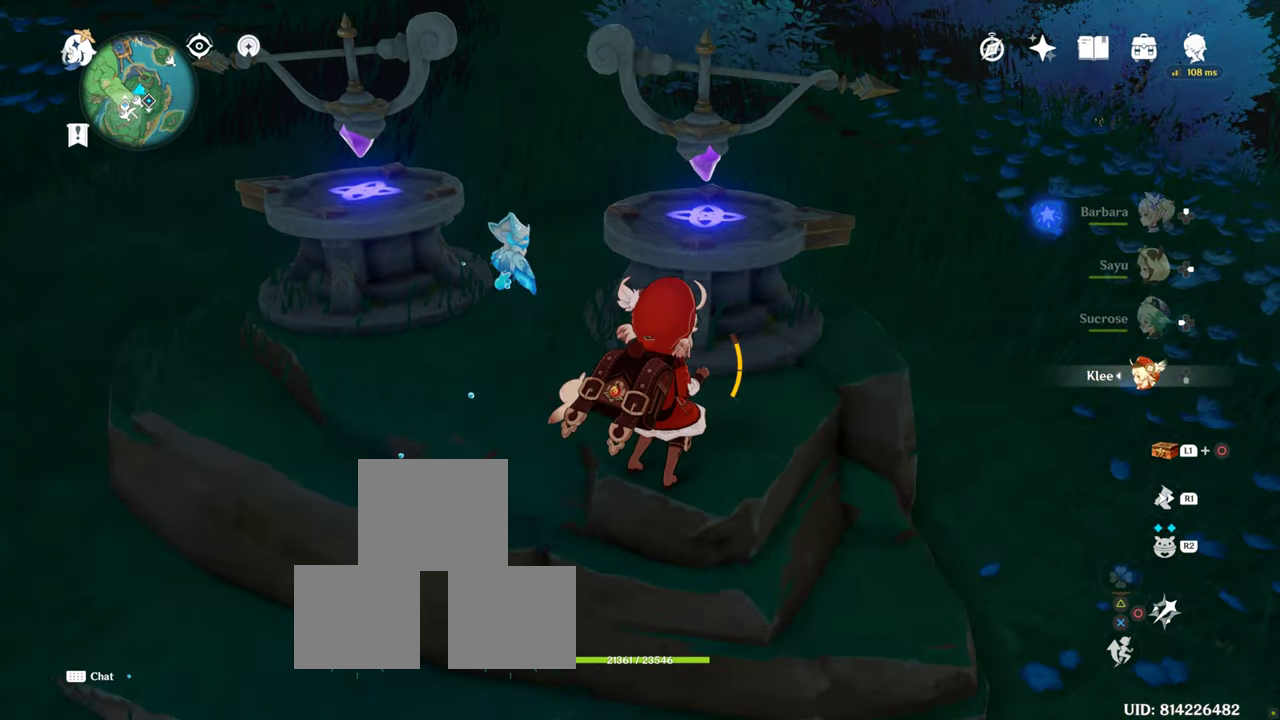
{"buttons": [], "left_stick": "right", "right_stick": "center", "events": [[150, "left_stick", "center"], [166, "right_stick", "down-left"], [416, "left_stick", "right"], [450, "right_stick", "center"]]}
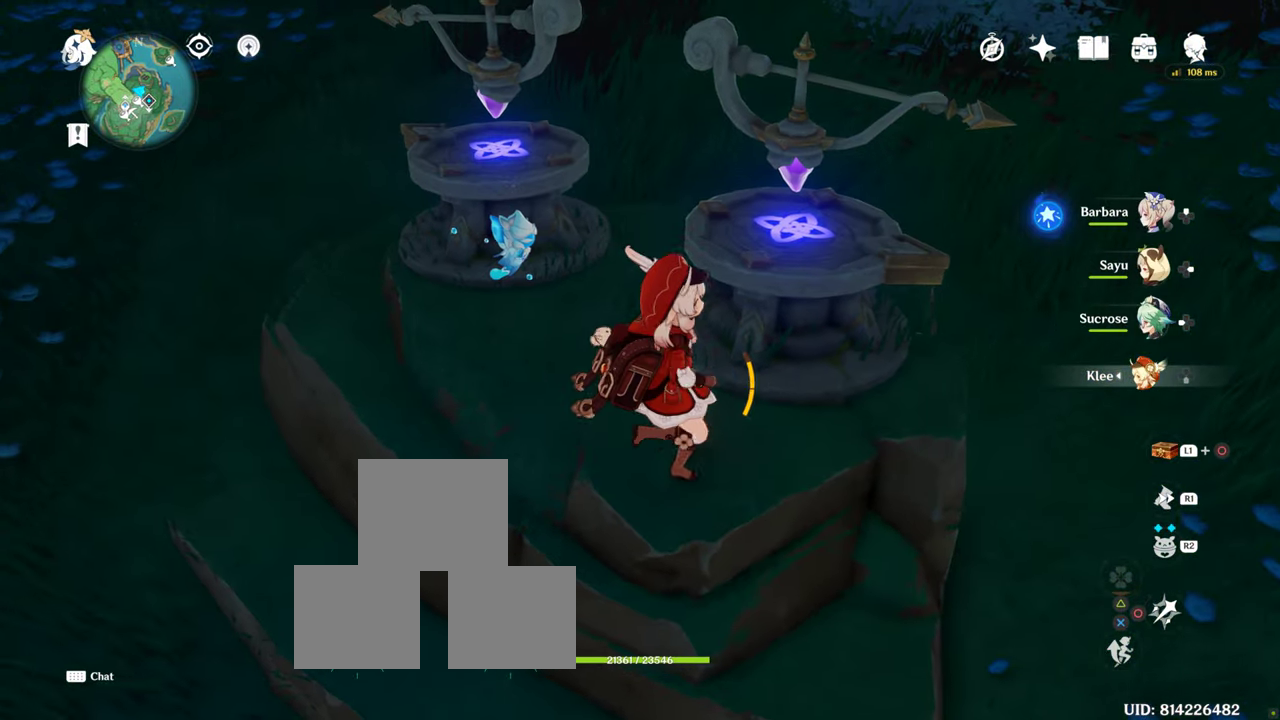
{"buttons": [], "left_stick": "right", "right_stick": "down-left", "events": [[200, "right_stick", "down-left"]]}
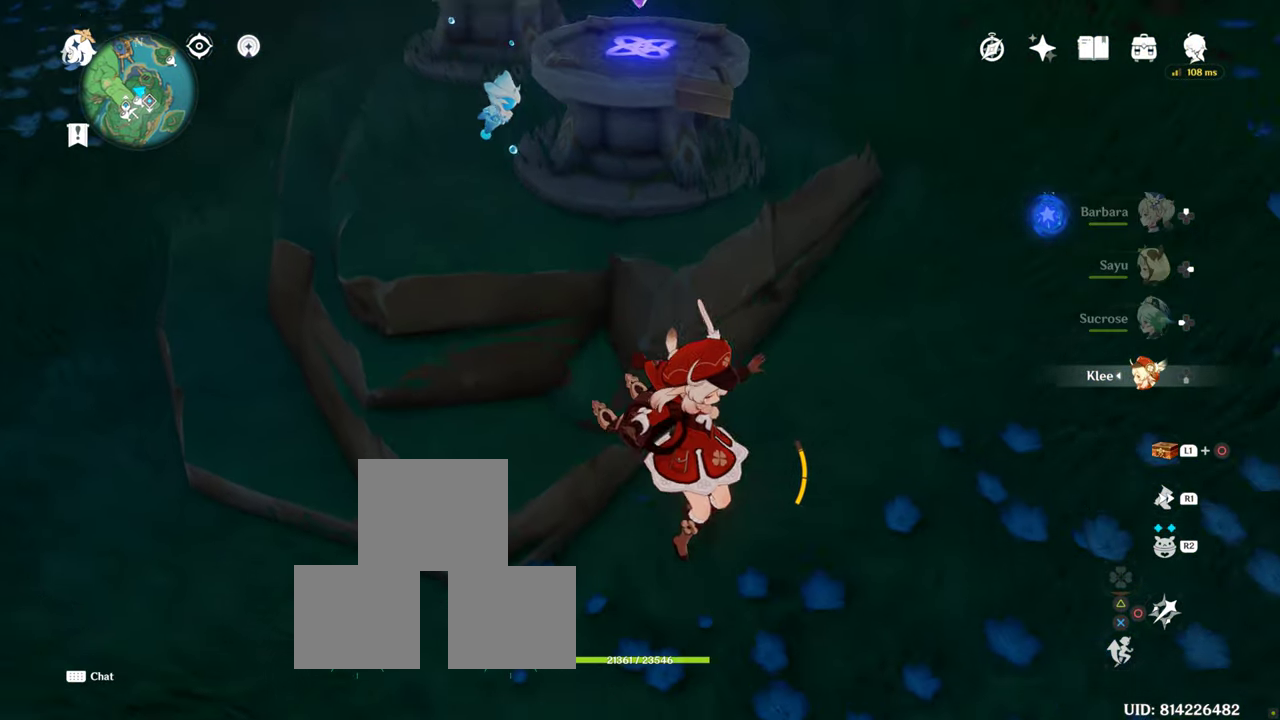
{"buttons": [], "left_stick": "up-right", "right_stick": "center", "events": [[16, "left_stick", "center"], [16, "right_stick", "center"], [116, "right_stick", "left"], [216, "left_stick", "up-right"], [433, "right_stick", "center"]]}
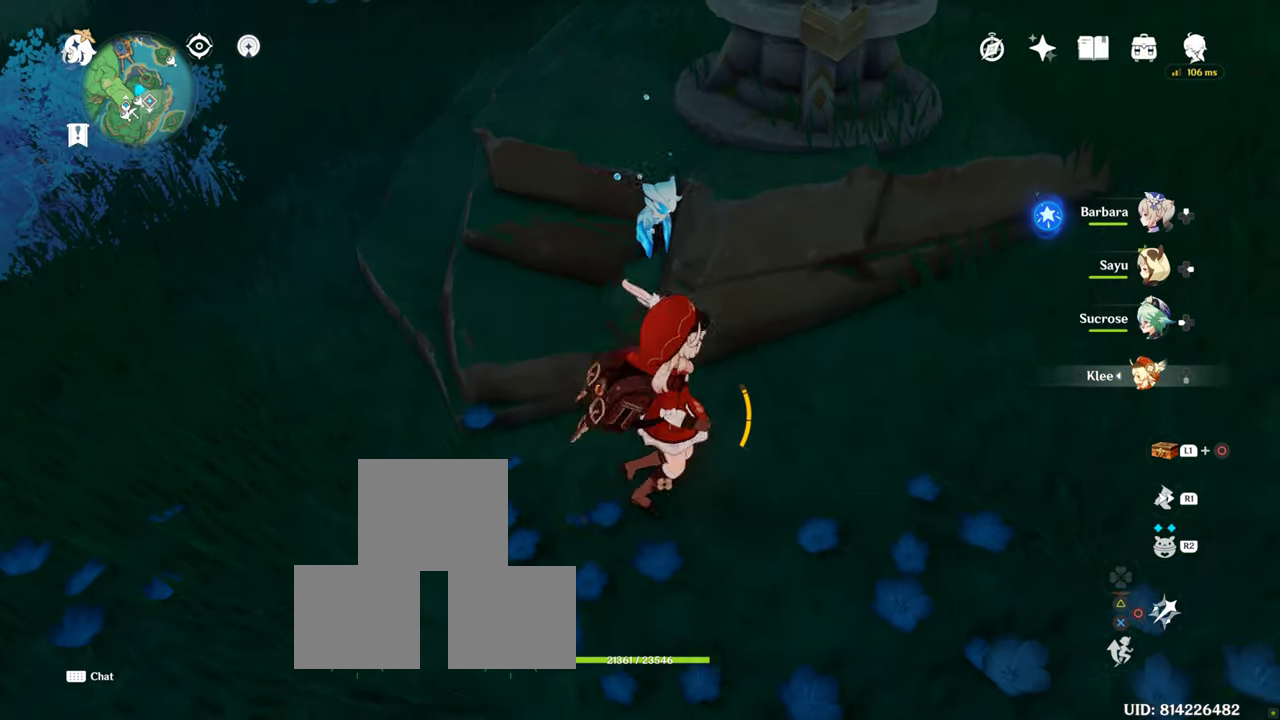
{"buttons": [], "left_stick": "up", "right_stick": "center", "events": [[50, "right_stick", "up"], [333, "right_stick", "center"], [433, "left_stick", "up"]]}
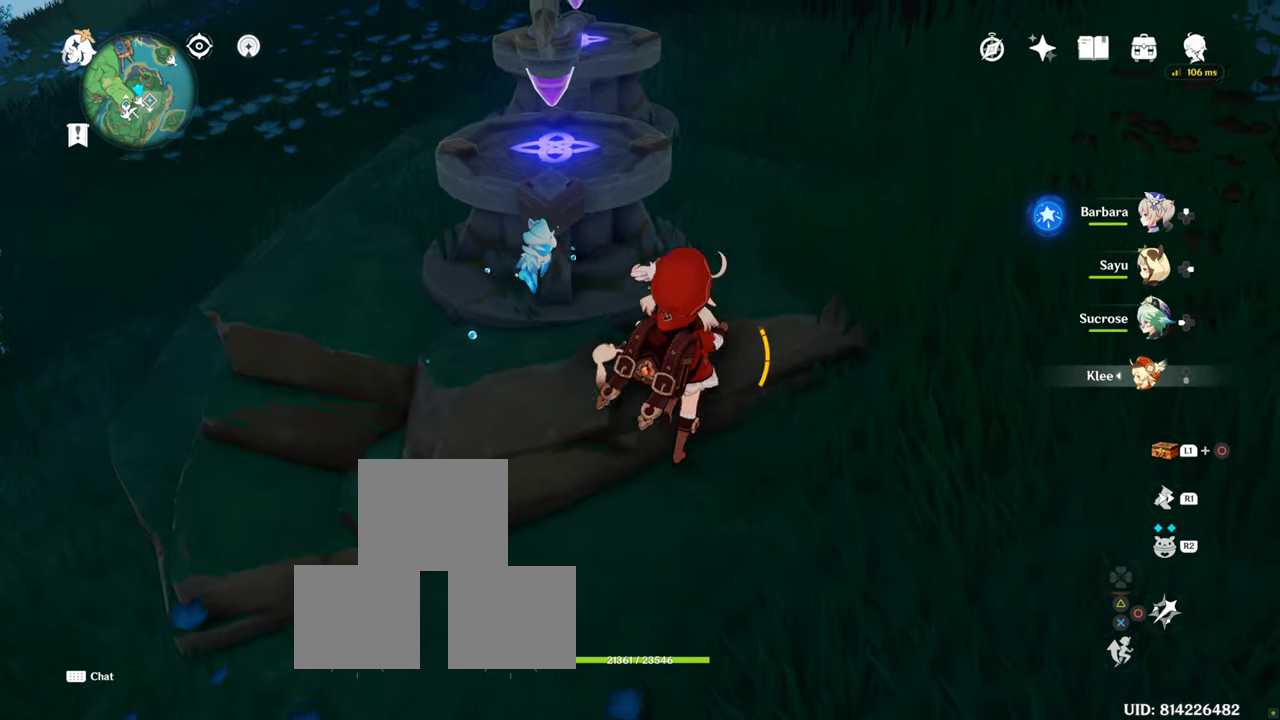
{"buttons": [], "left_stick": "center", "right_stick": "center", "events": [[50, "right_stick", "down-left"], [200, "right_stick", "center"], [366, "left_stick", "center"]]}
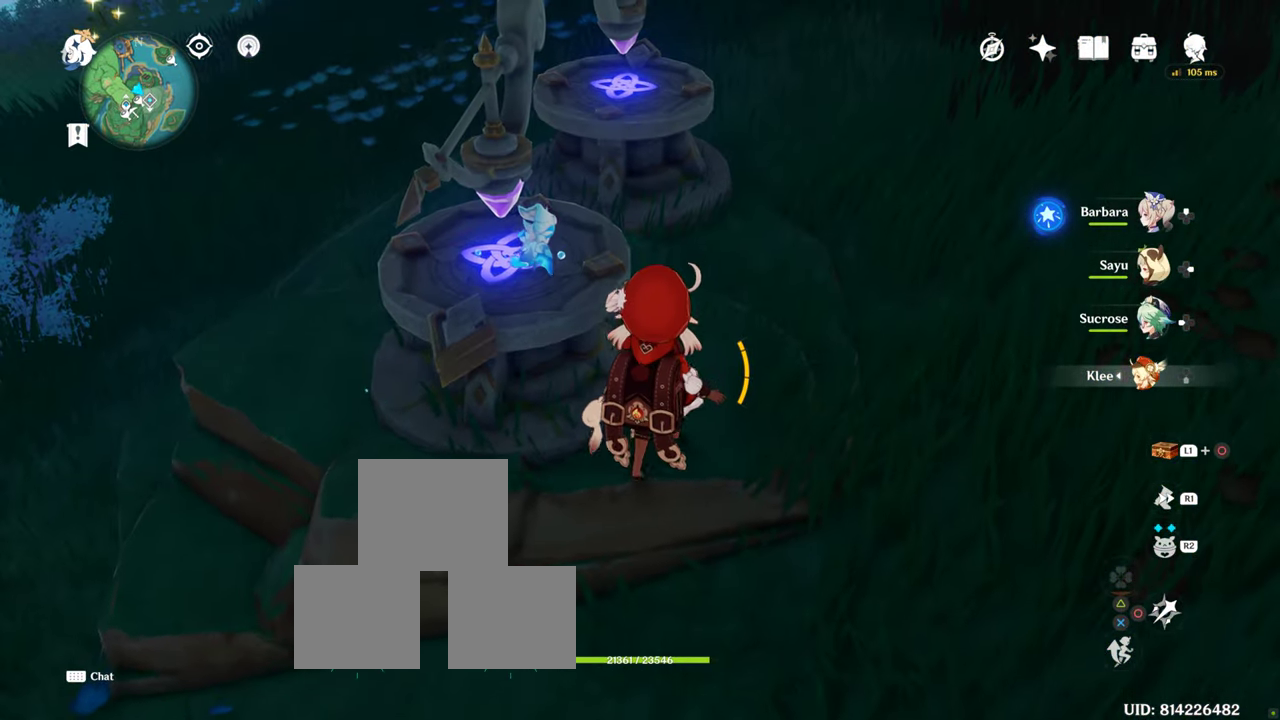
{"buttons": [], "left_stick": "center", "right_stick": "center", "events": [[133, "right_stick", "down"], [216, "right_stick", "down-right"], [400, "right_stick", "center"]]}
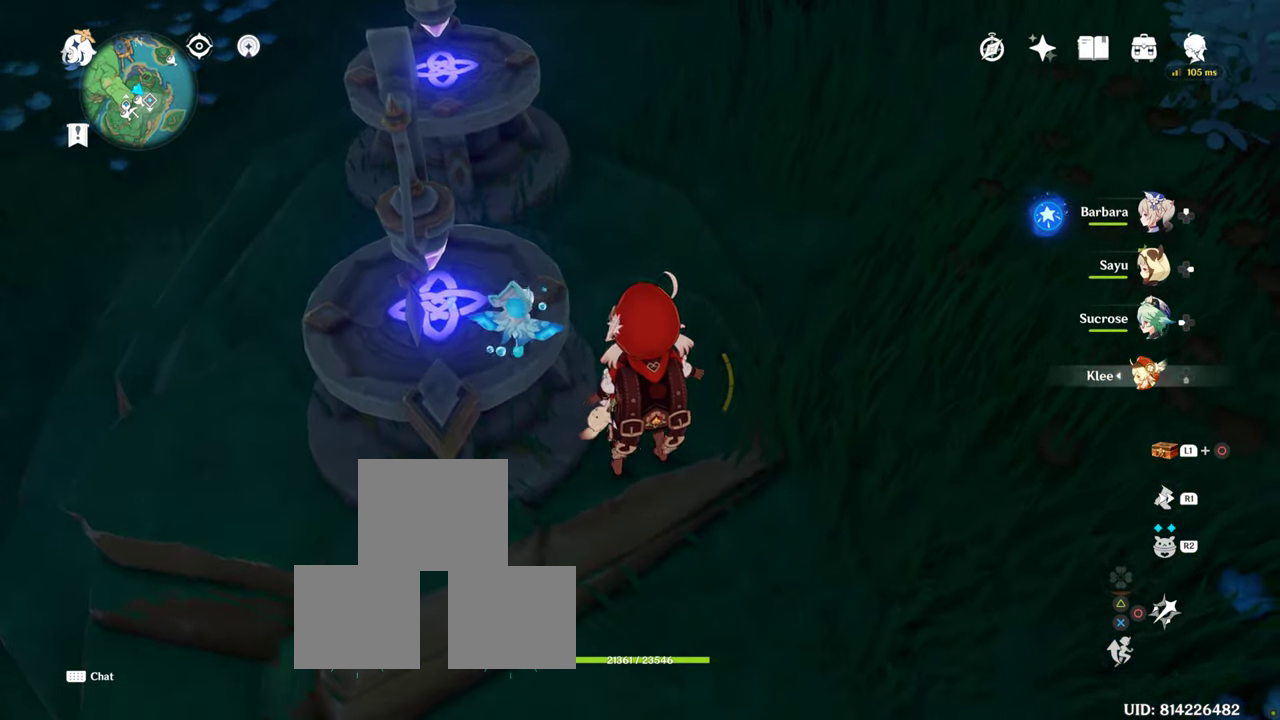
{"buttons": [], "left_stick": "center", "right_stick": "down-right", "events": [[467, "right_stick", "down-right"]]}
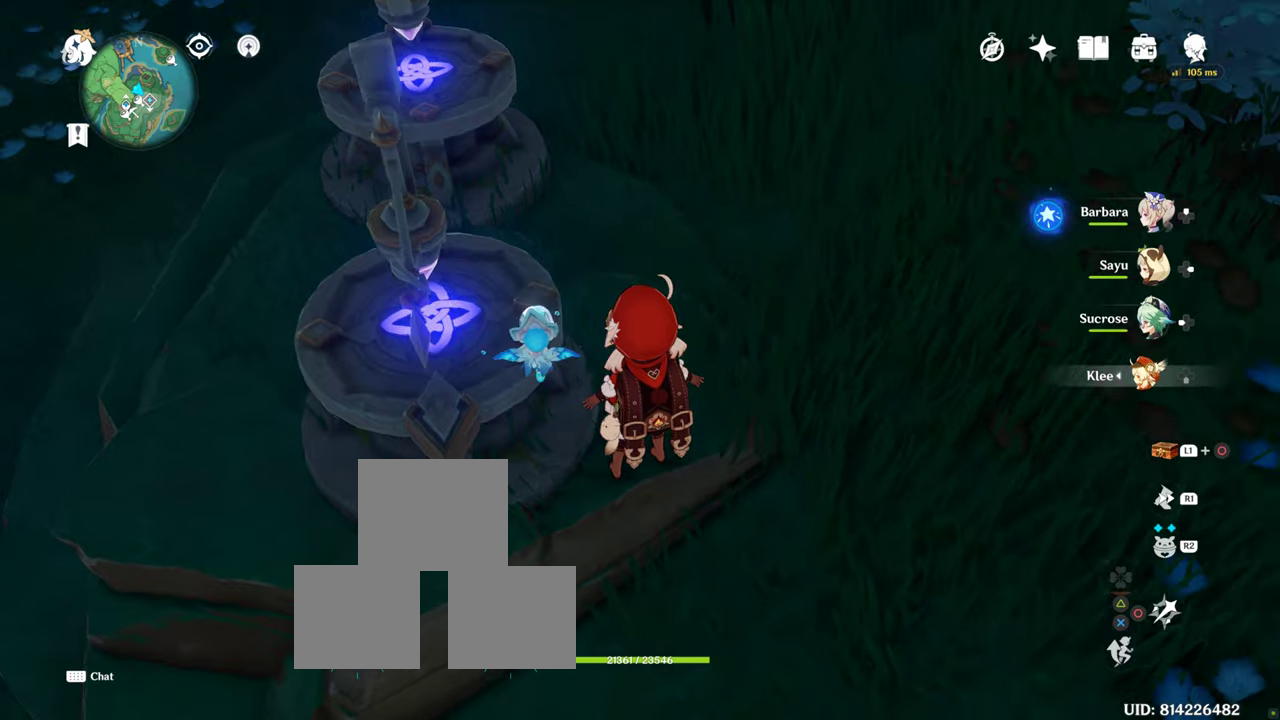
{"buttons": [], "left_stick": "up", "right_stick": "center", "events": [[67, "left_stick", "up"], [117, "right_stick", "center"], [233, "R1", "down"], [250, "right_stick", "up-left"], [333, "right_stick", "center"], [350, "R1", "up"], [400, "R1", "down"], [467, "R1", "up"]]}
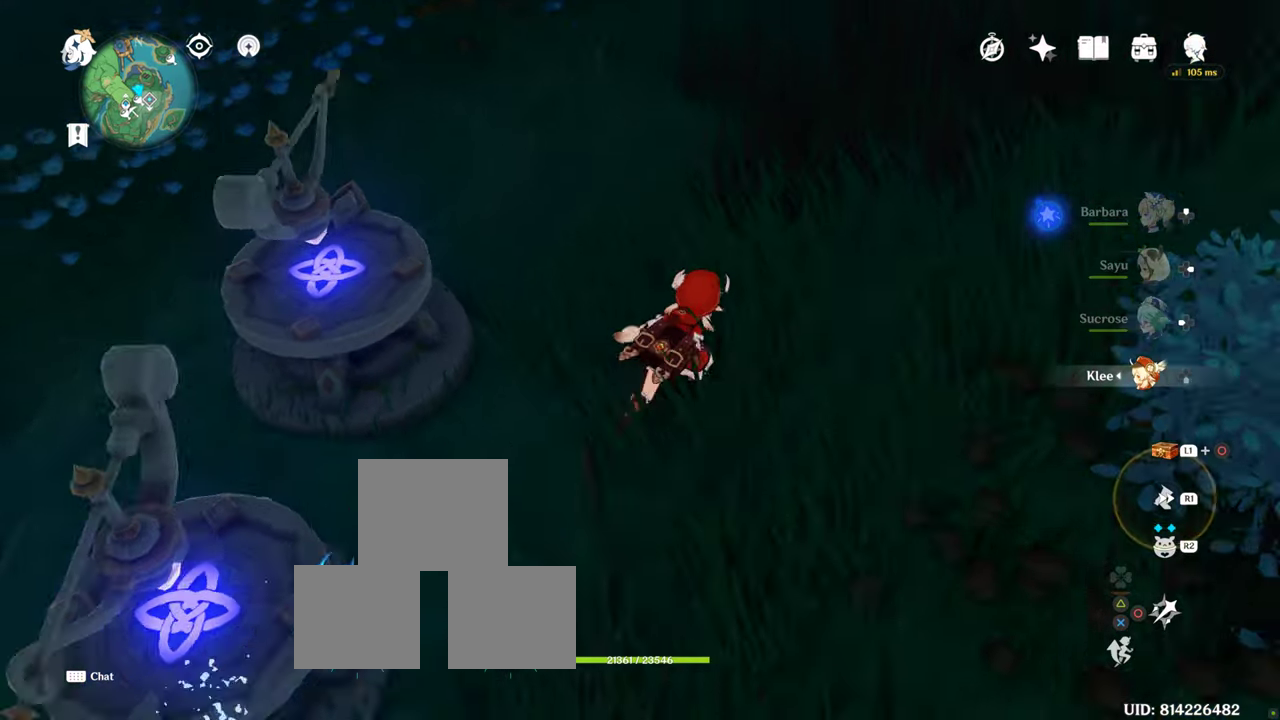
{"buttons": [], "left_stick": "up-left", "right_stick": "center", "events": [[67, "left_stick", "up-right"], [67, "right_stick", "left"], [183, "left_stick", "up"], [317, "right_stick", "center"], [333, "left_stick", "up-left"]]}
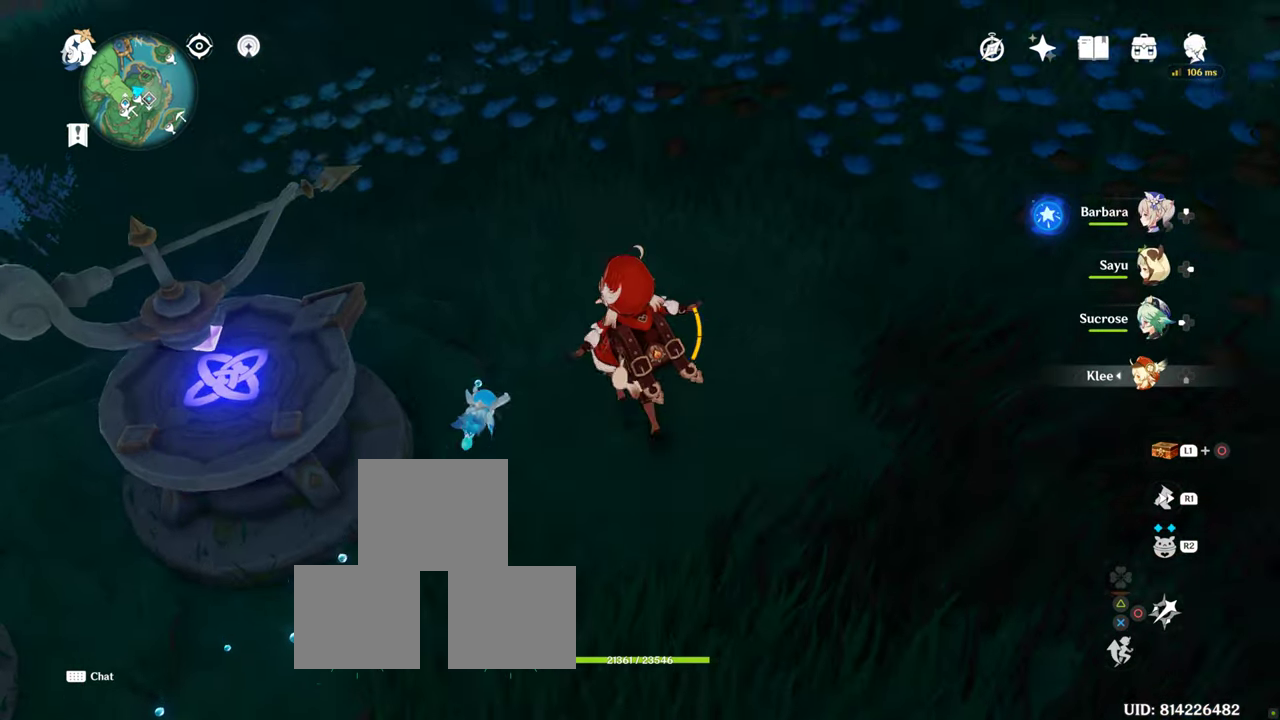
{"buttons": [], "left_stick": "center", "right_stick": "down-left", "events": [[50, "right_stick", "down-left"], [183, "left_stick", "center"]]}
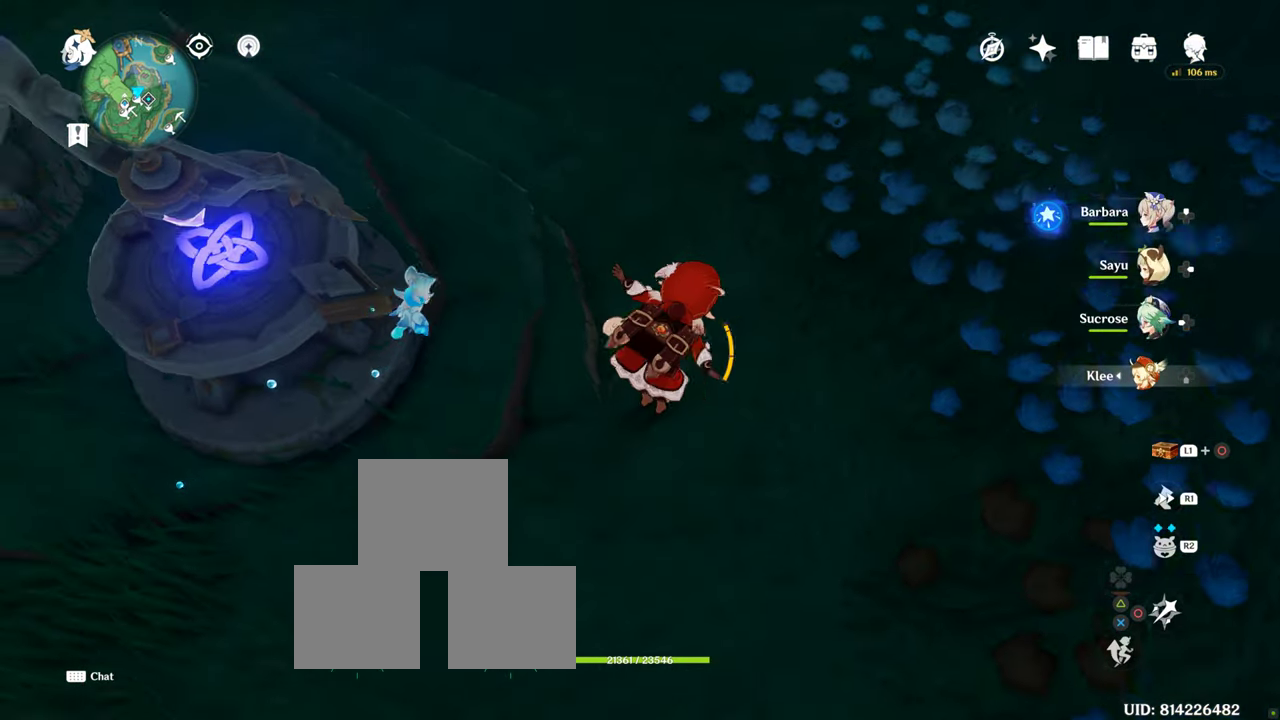
{"buttons": [], "left_stick": "center", "right_stick": "center", "events": [[217, "right_stick", "center"]]}
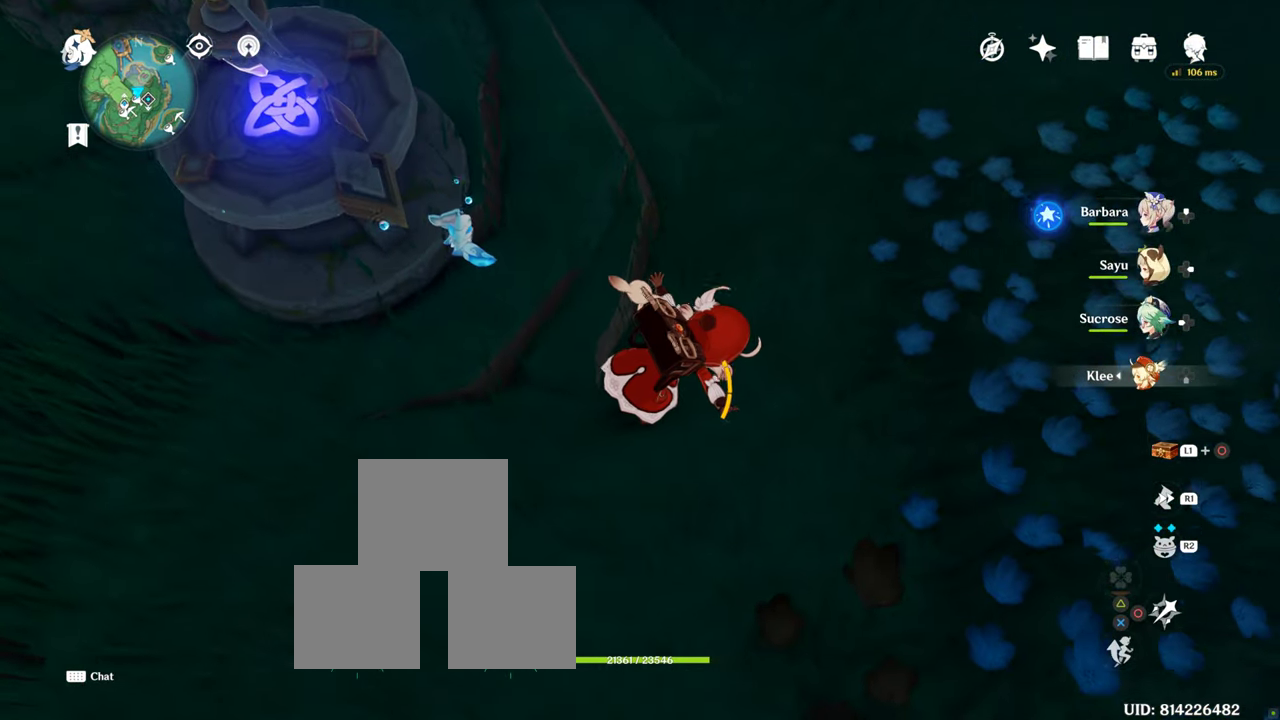
{"buttons": [], "left_stick": "center", "right_stick": "center", "events": [[50, "right_stick", "left"], [317, "right_stick", "center"]]}
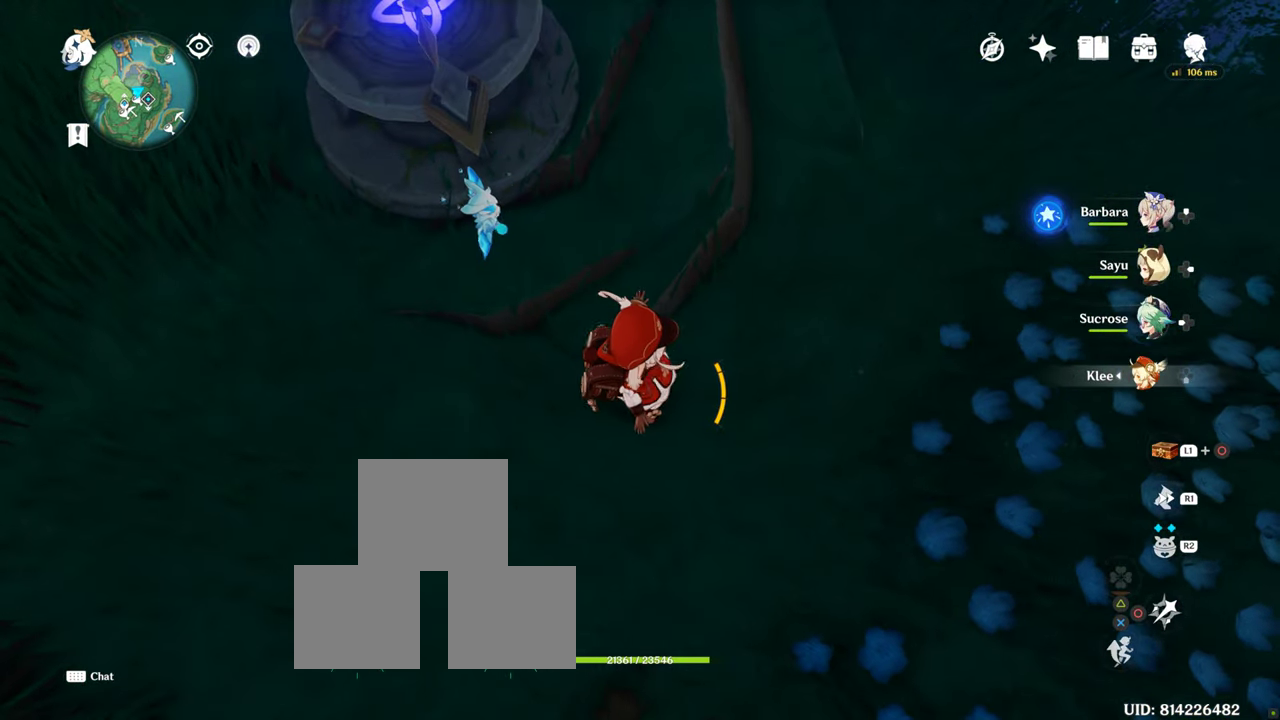
{"buttons": [], "left_stick": "left", "right_stick": "up-right", "events": [[233, "left_stick", "left"], [383, "right_stick", "up-right"]]}
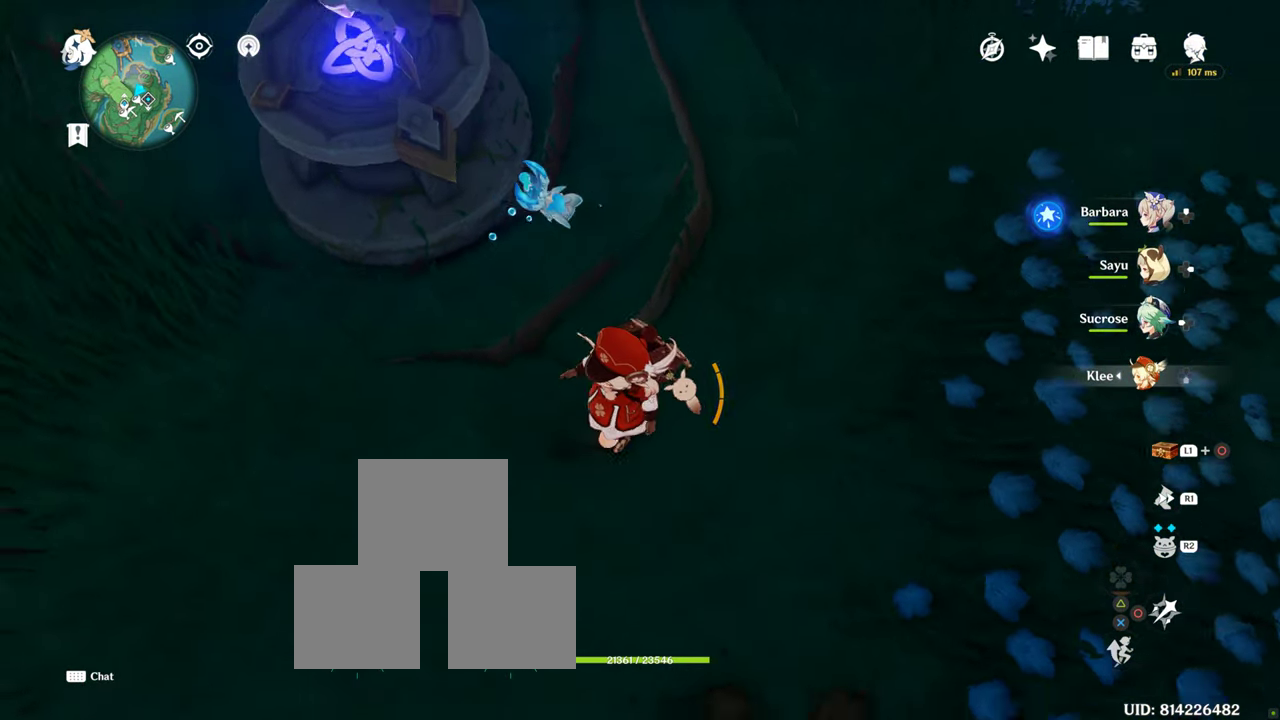
{"buttons": [], "left_stick": "up-left", "right_stick": "center", "events": [[50, "right_stick", "up"], [217, "R1", "down"], [350, "right_stick", "center"], [400, "R1", "up"], [500, "left_stick", "up-left"]]}
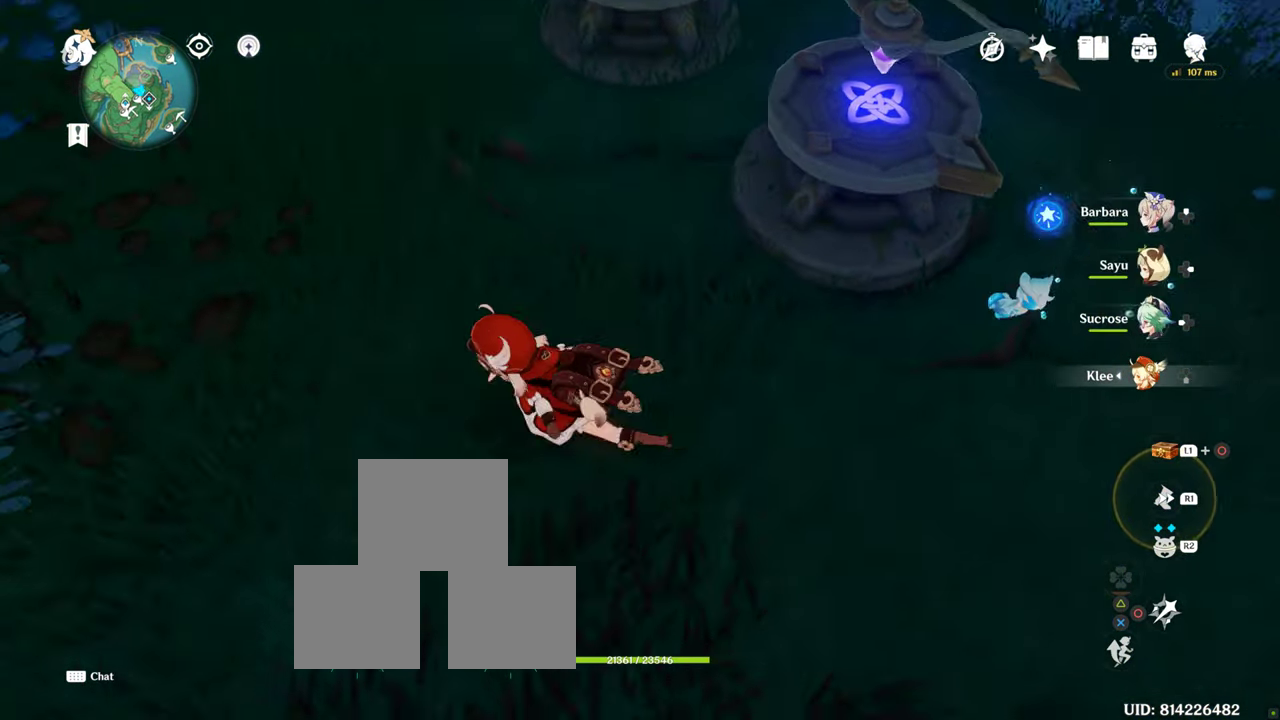
{"buttons": ["R1"], "left_stick": "up-left", "right_stick": "up", "events": [[33, "right_stick", "up"], [450, "R1", "down"]]}
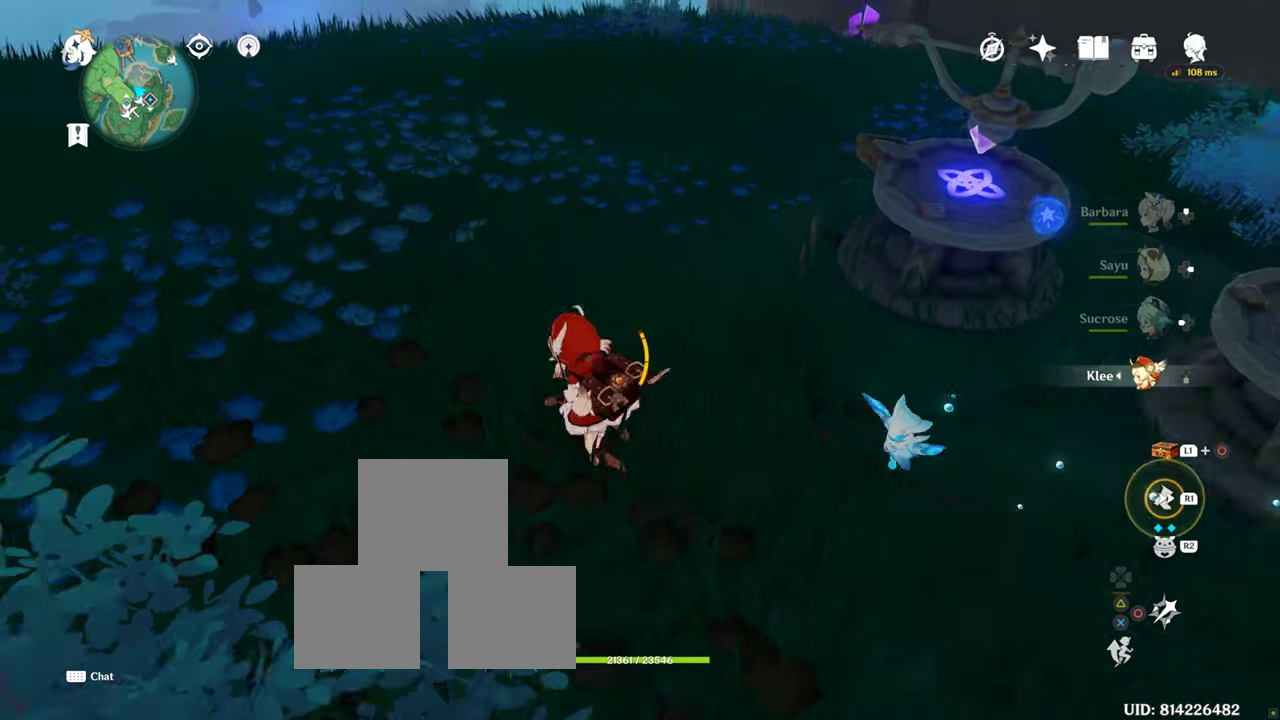
{"buttons": ["R1"], "left_stick": "up-left", "right_stick": "up", "events": [[33, "R1", "up"], [33, "right_stick", "center"], [200, "right_stick", "up"], [450, "R1", "down"]]}
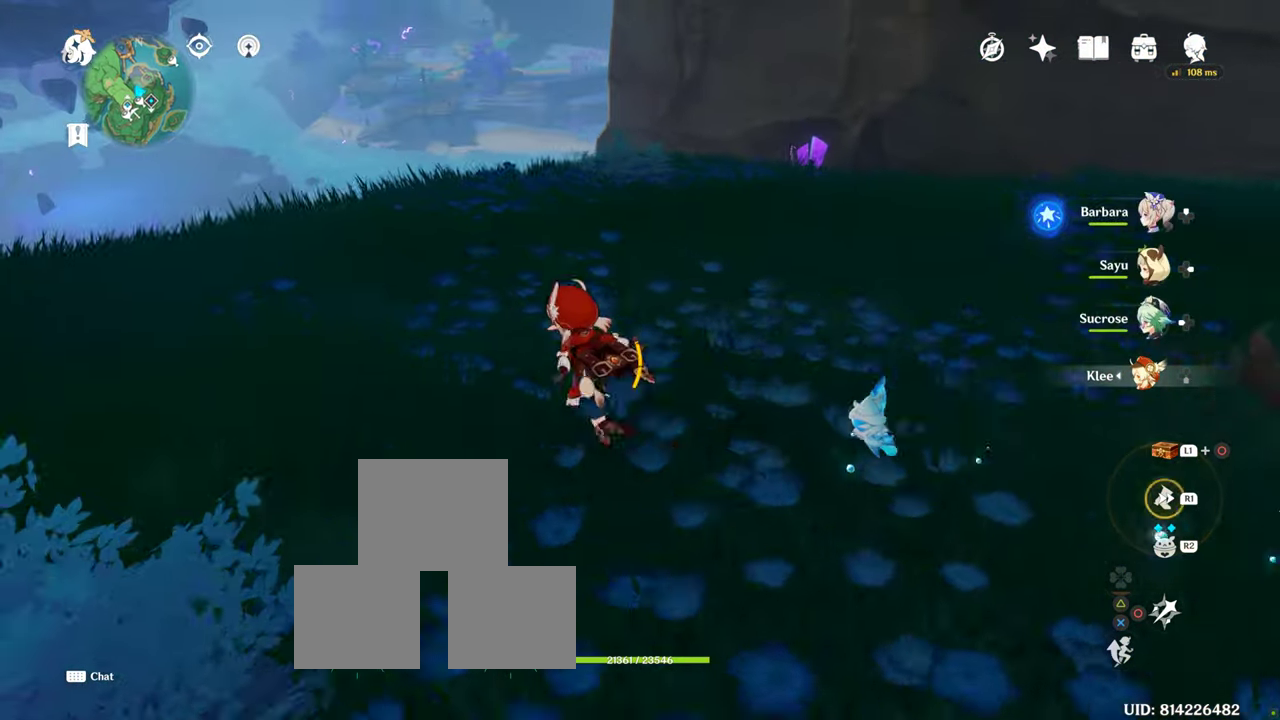
{"buttons": ["R1"], "left_stick": "up-left", "right_stick": "center", "events": [[117, "right_stick", "center"], [183, "R1", "up"], [384, "R1", "down"]]}
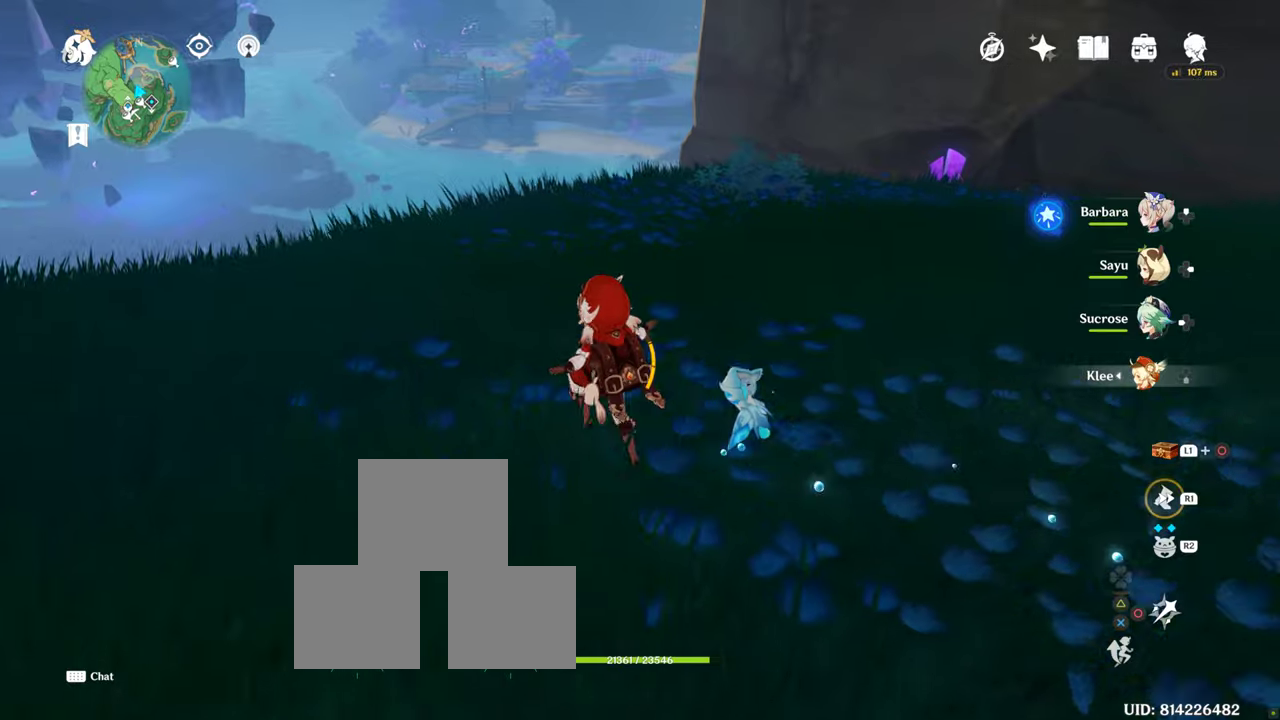
{"buttons": [], "left_stick": "up", "right_stick": "down-left", "events": [[117, "R1", "up"], [184, "right_stick", "down-left"], [450, "left_stick", "up"]]}
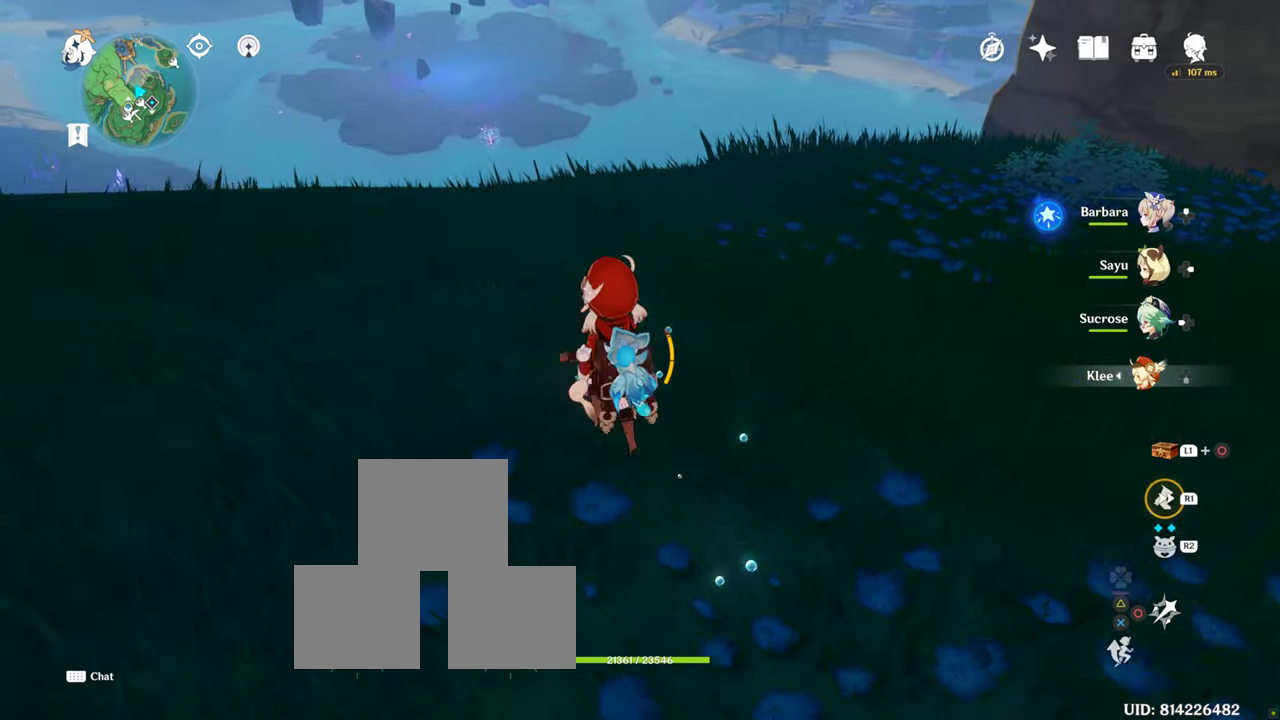
{"buttons": [], "left_stick": "up", "right_stick": "center", "events": [[34, "R1", "down"], [100, "right_stick", "center"], [200, "R1", "up"], [317, "R1", "down"], [484, "R1", "up"]]}
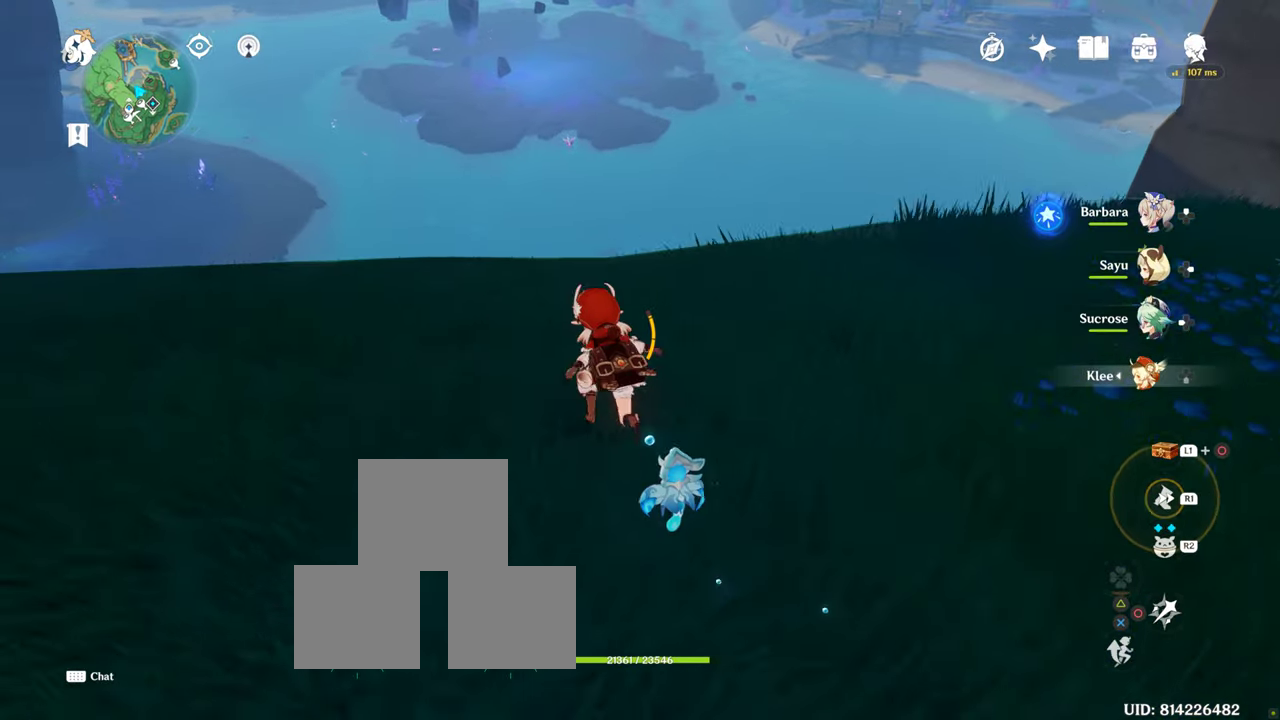
{"buttons": [], "left_stick": "up", "right_stick": "center", "events": [[67, "R1", "down"], [167, "R1", "up"], [217, "right_stick", "down-left"], [334, "R1", "down"], [334, "right_stick", "center"], [434, "R1", "up"]]}
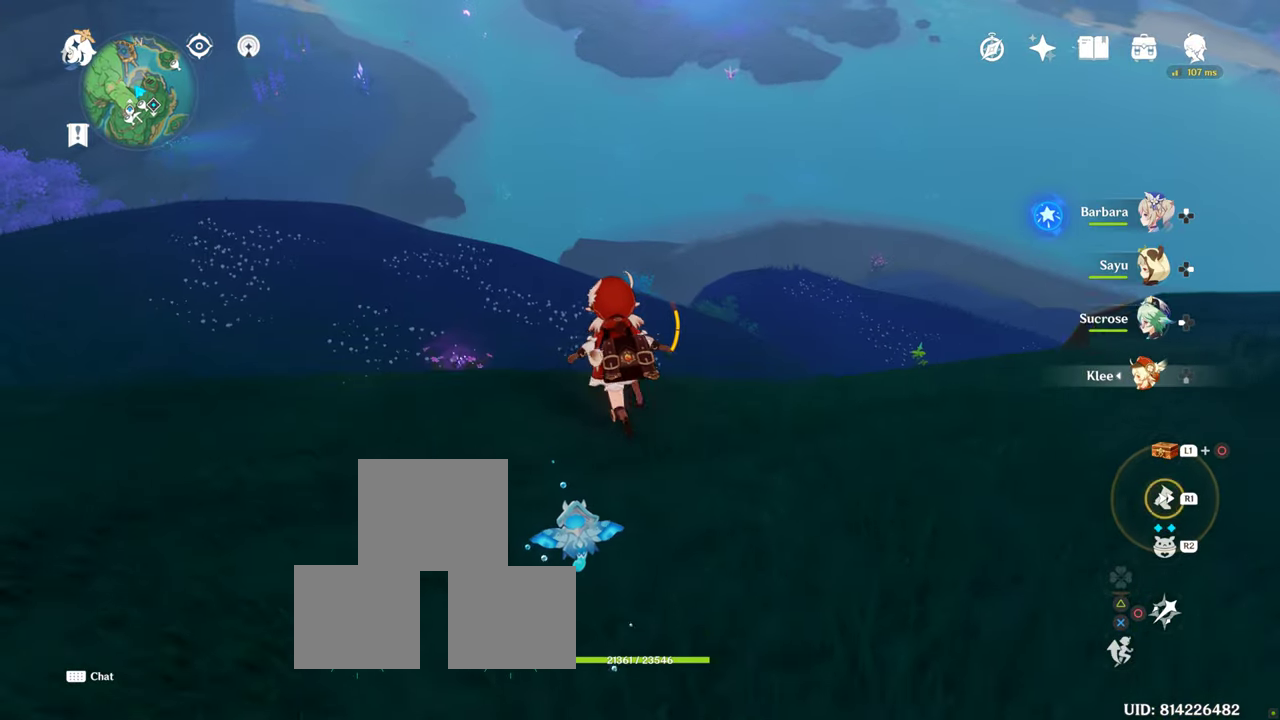
{"buttons": [], "left_stick": "up", "right_stick": "center", "events": [[134, "R1", "down"], [217, "R1", "up"], [284, "right_stick", "down-left"], [434, "right_stick", "center"]]}